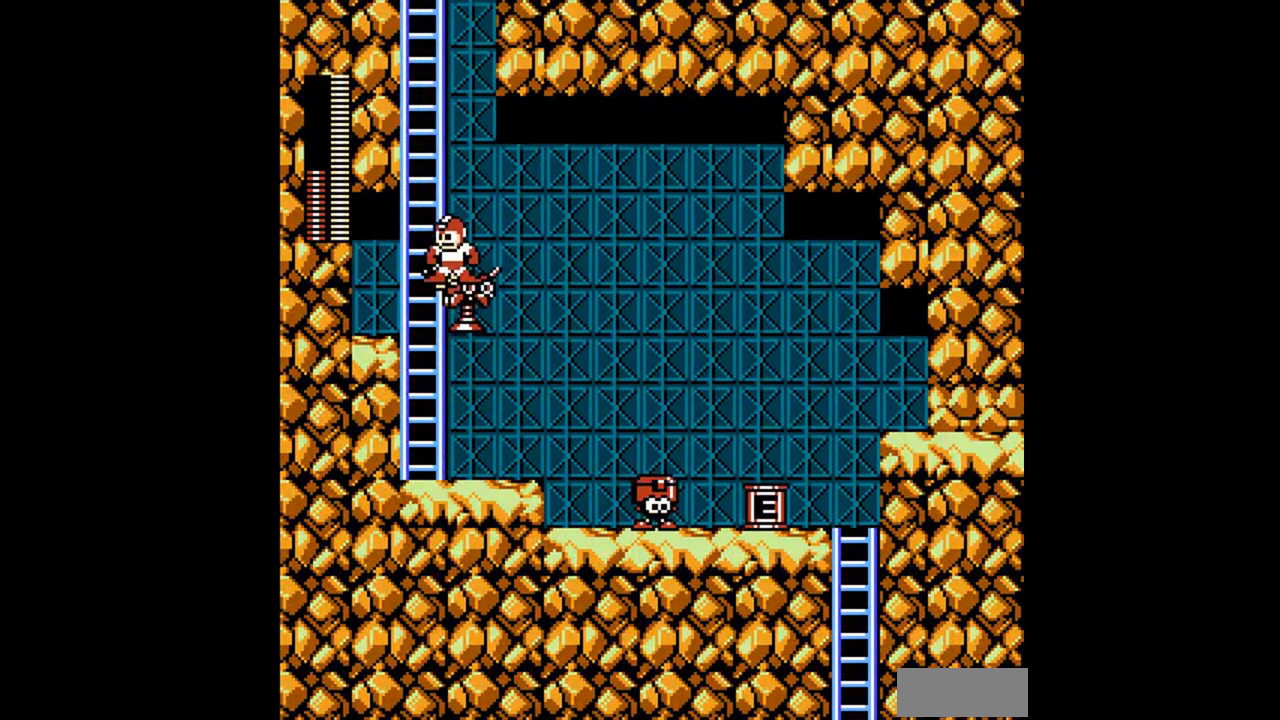
Gameplay with a controller (Nintendo layout); each line is a JSON object with the inputs held at the frame after it. "events" lists button and stick changes between this image and that frame as [ms after this image, input, new state], when the widget could be followed in between. Not read: L3 R3 SELECT START.
{"buttons": ["DPAD_UP"], "events": [[33, "DPAD_LEFT", "down"], [100, "DPAD_UP", "down"], [200, "A", "up"], [400, "DPAD_LEFT", "up"]]}
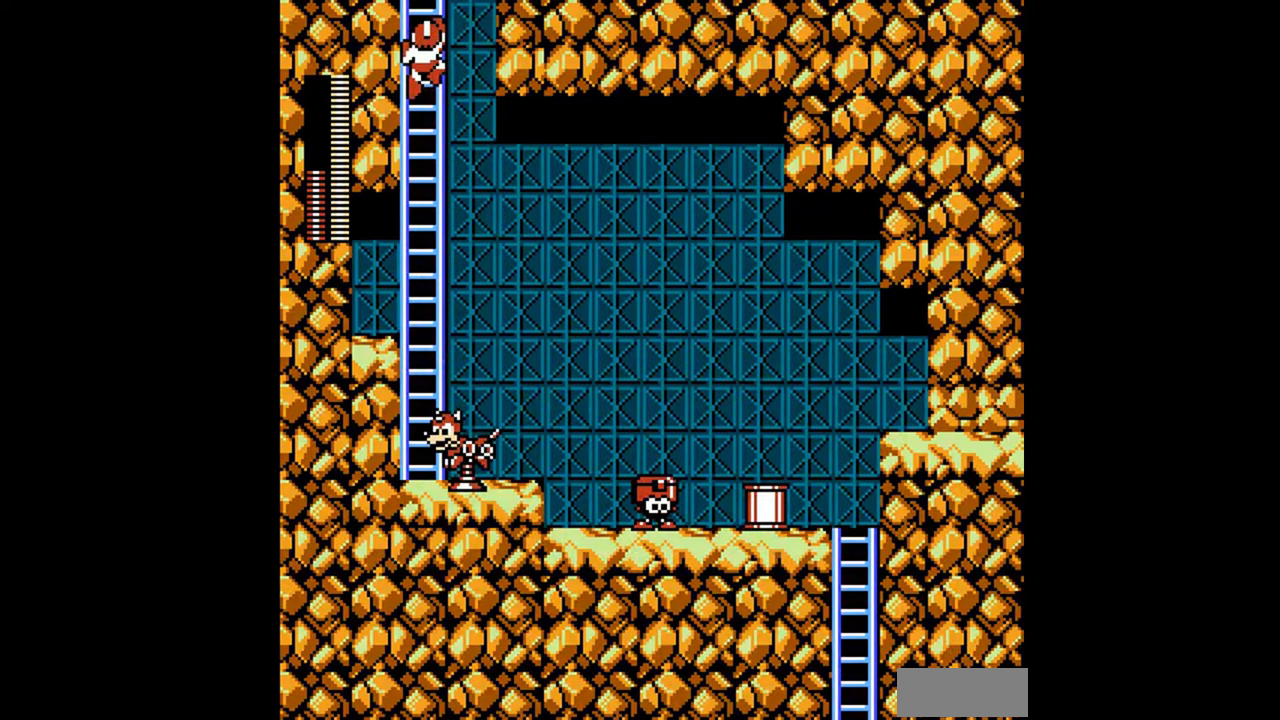
{"buttons": ["DPAD_UP"], "events": []}
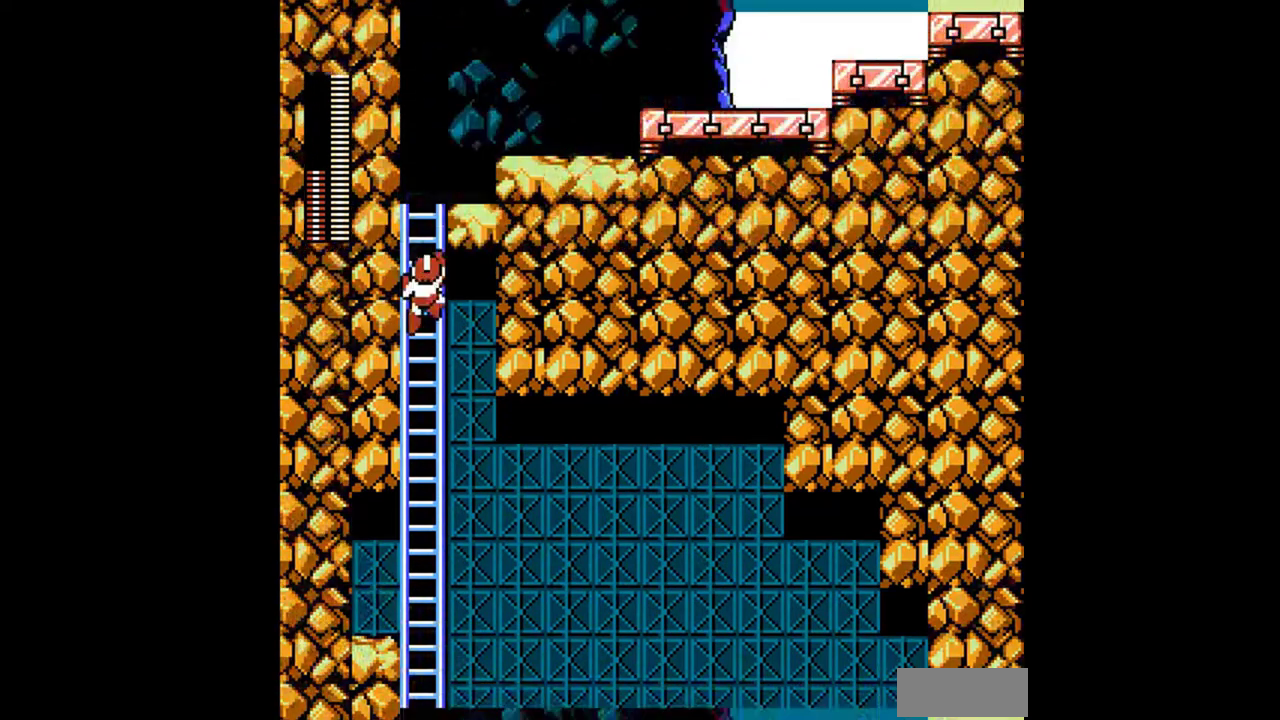
{"buttons": ["DPAD_UP", "DPAD_RIGHT"], "events": [[467, "DPAD_RIGHT", "down"]]}
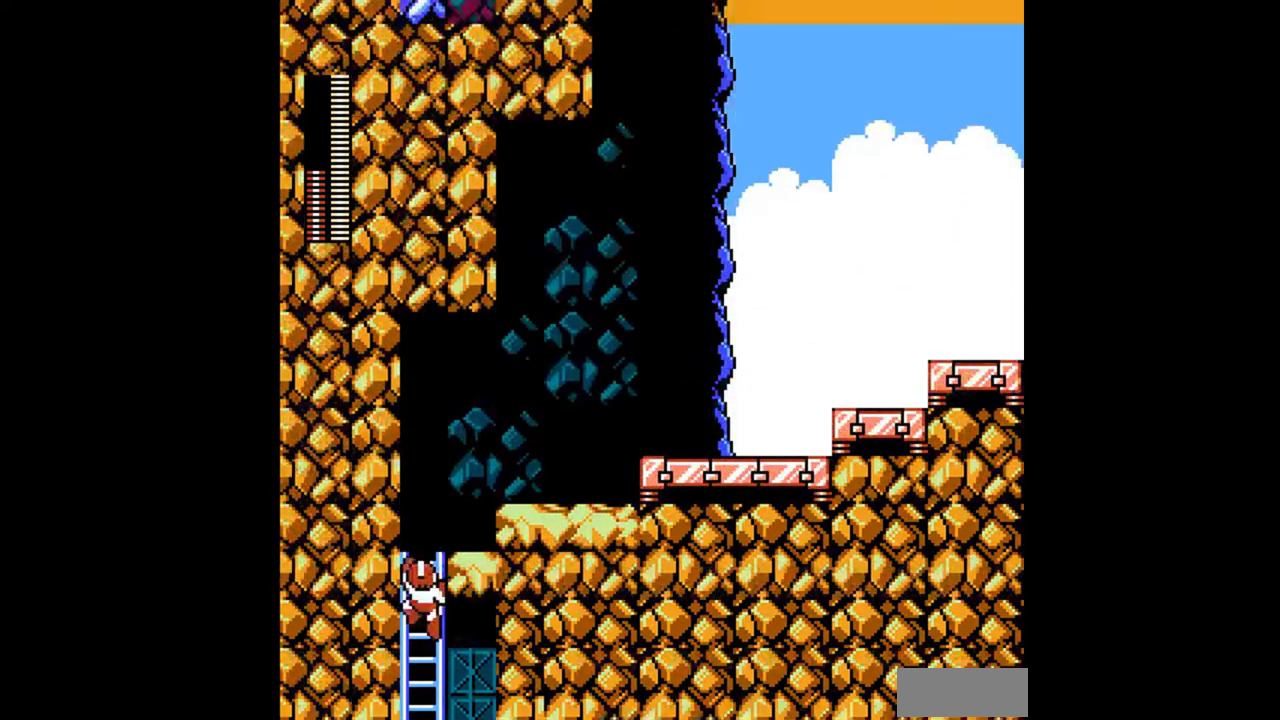
{"buttons": ["DPAD_RIGHT"], "events": [[433, "DPAD_UP", "up"]]}
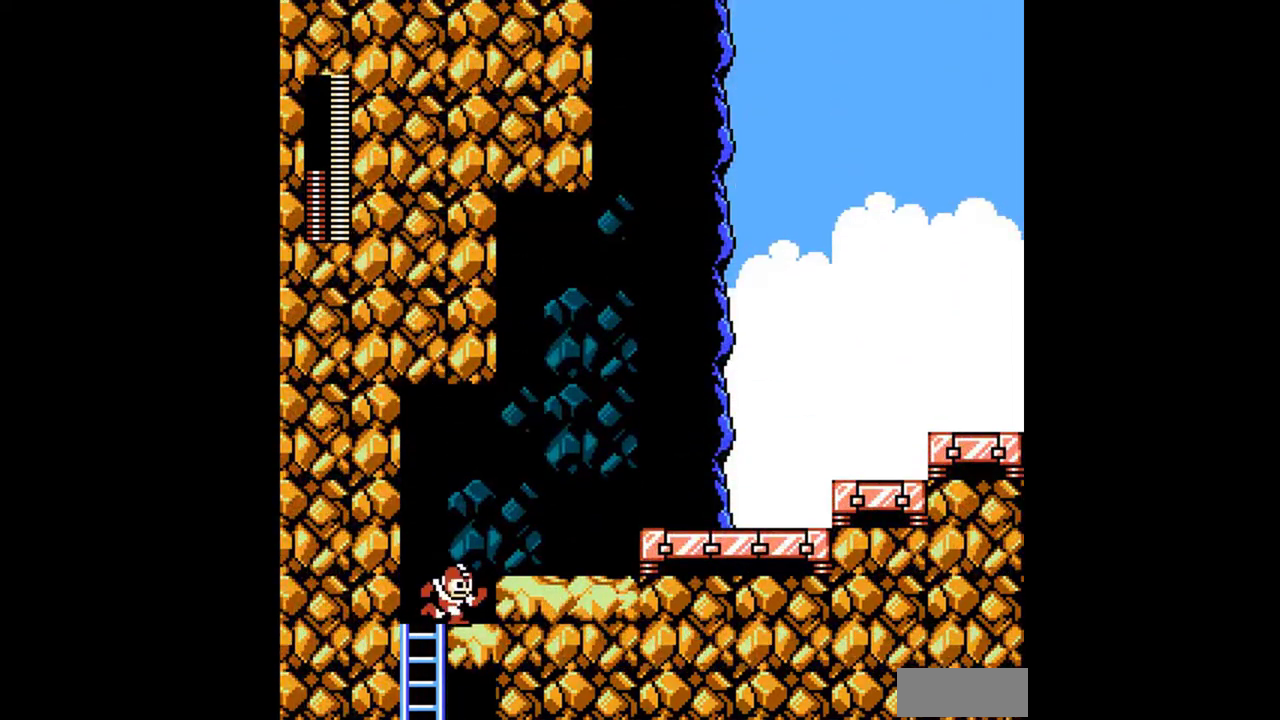
{"buttons": ["DPAD_DOWN", "DPAD_RIGHT"], "events": [[33, "A", "down"], [33, "DPAD_DOWN", "down"], [100, "A", "up"], [133, "A", "down"], [200, "A", "up"], [233, "A", "down"], [267, "A", "up"], [367, "DPAD_DOWN", "up"], [433, "A", "down"], [500, "A", "up"], [500, "DPAD_DOWN", "down"]]}
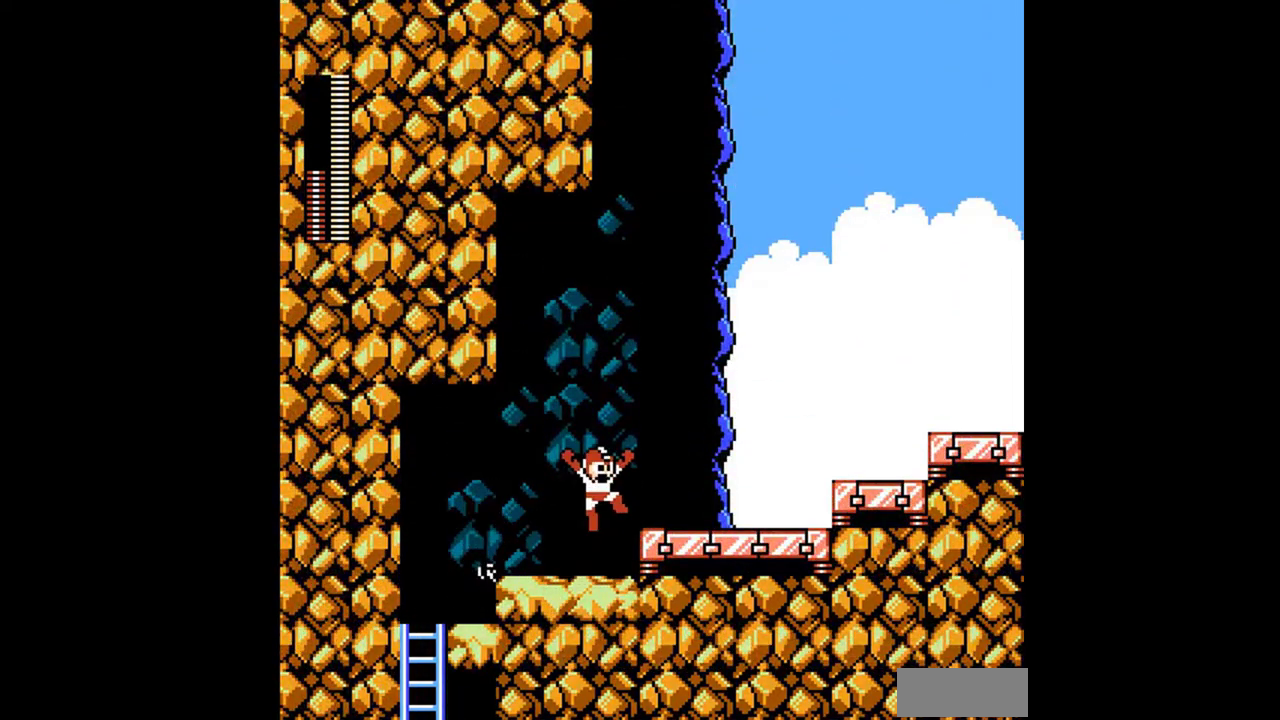
{"buttons": ["A", "DPAD_RIGHT"], "events": [[33, "A", "down"], [100, "A", "up"], [167, "A", "down"], [200, "A", "up"], [333, "A", "down"], [400, "A", "up"], [433, "A", "down"], [433, "DPAD_DOWN", "up"]]}
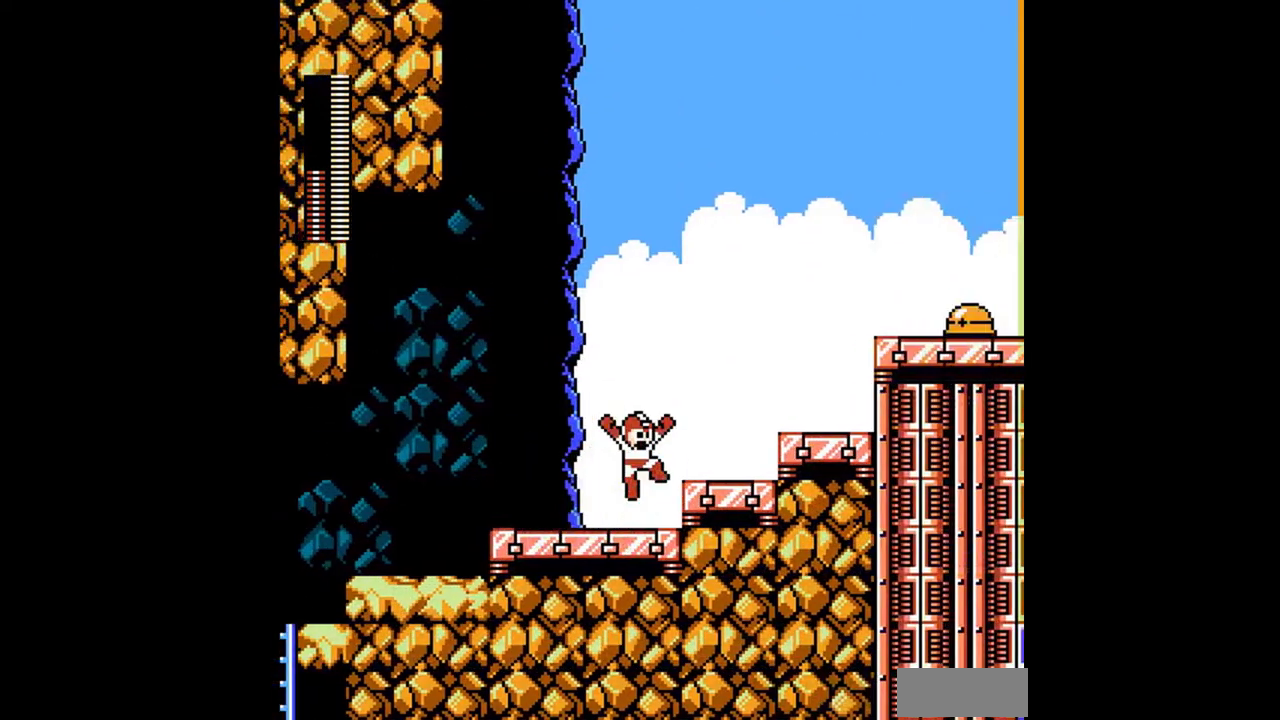
{"buttons": ["A", "B", "DPAD_RIGHT"], "events": [[67, "DPAD_DOWN", "down"], [133, "A", "up"], [200, "DPAD_DOWN", "up"], [300, "A", "down"], [467, "B", "down"]]}
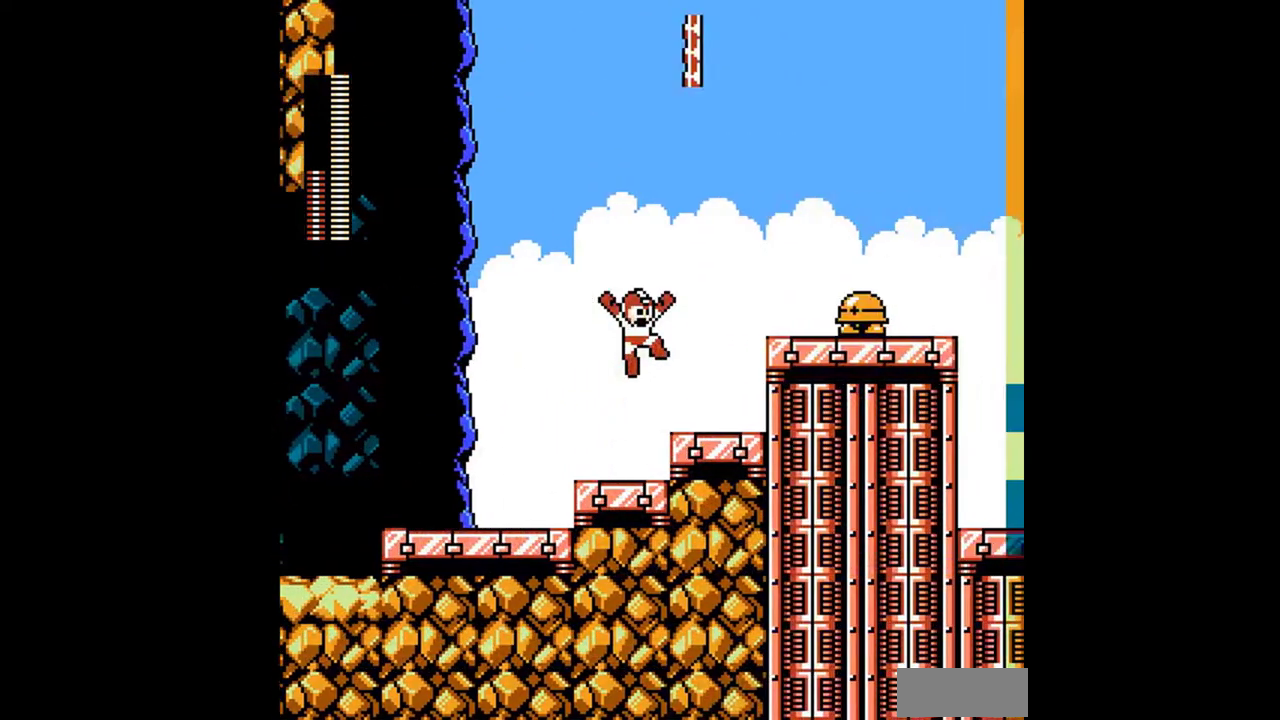
{"buttons": ["DPAD_RIGHT"], "events": [[33, "B", "up"], [167, "A", "up"], [333, "DPAD_DOWN", "down"], [467, "DPAD_DOWN", "up"]]}
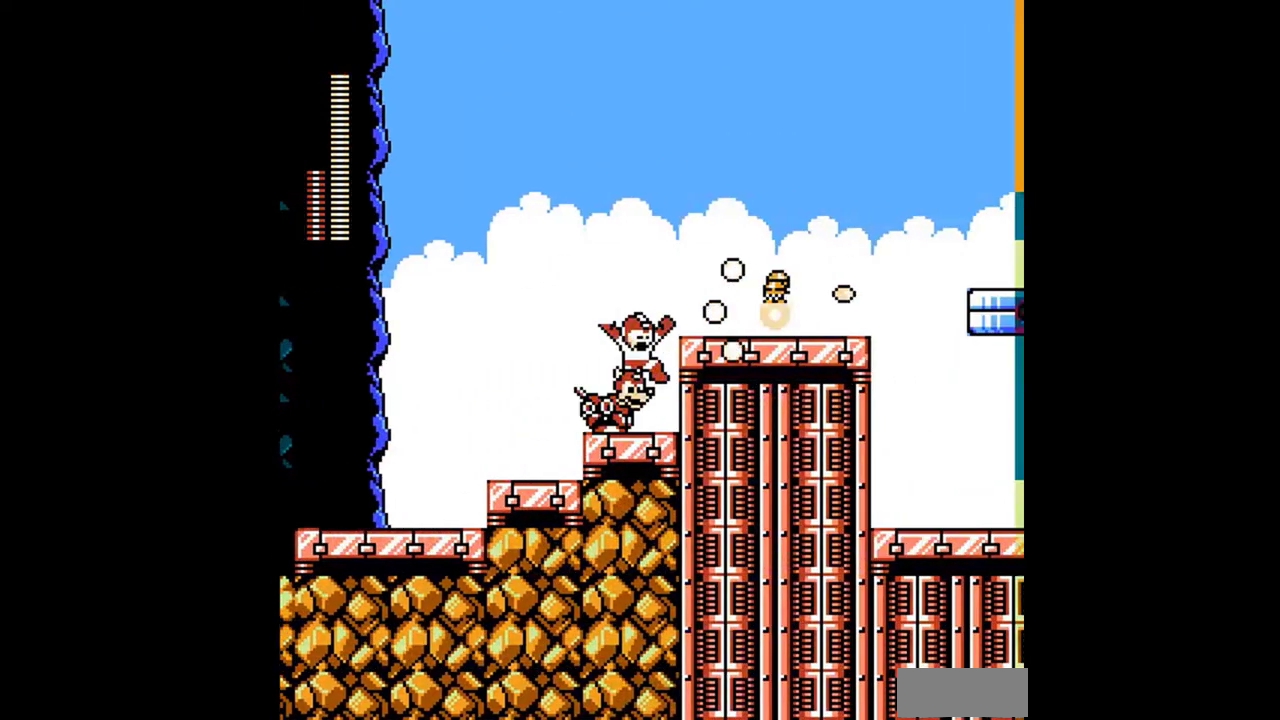
{"buttons": [], "events": [[100, "DPAD_LEFT", "down"], [100, "DPAD_RIGHT", "up"], [467, "DPAD_LEFT", "up"]]}
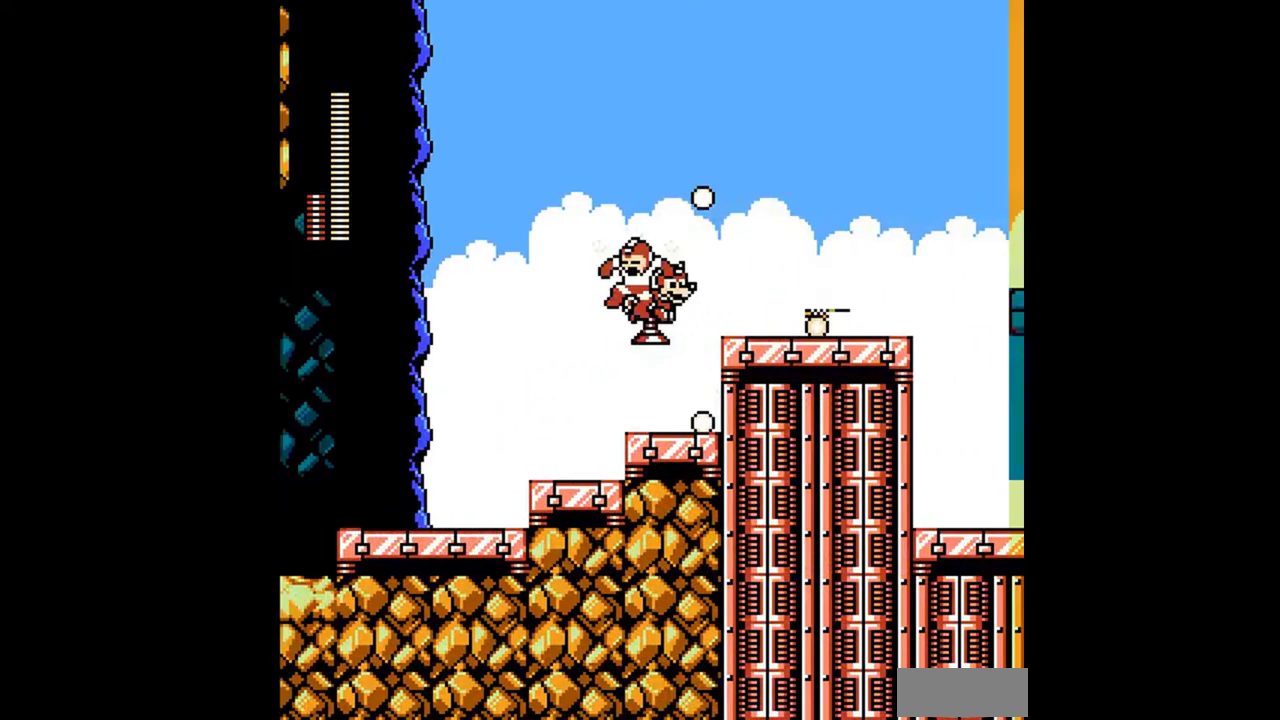
{"buttons": ["A", "DPAD_DOWN", "DPAD_RIGHT"], "events": [[100, "DPAD_RIGHT", "down"], [233, "DPAD_DOWN", "down"], [433, "A", "down"]]}
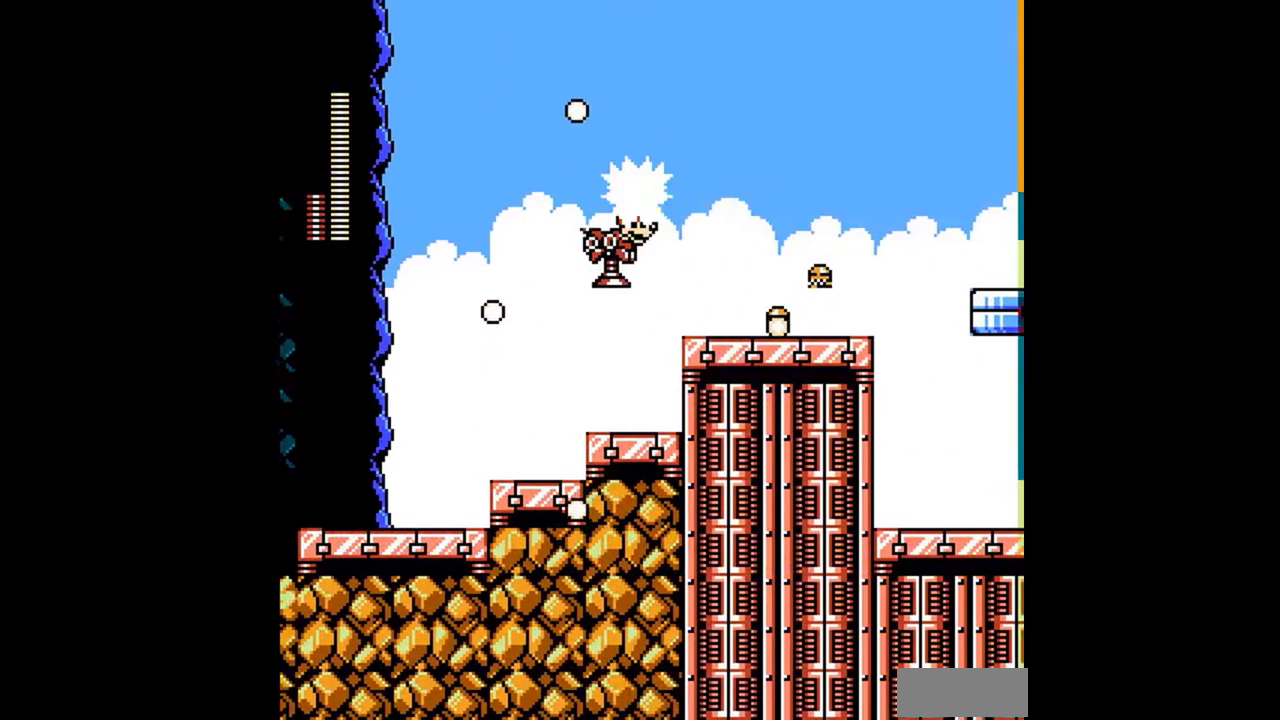
{"buttons": ["DPAD_RIGHT"], "events": [[33, "A", "up"], [100, "A", "down"], [200, "A", "up"], [200, "DPAD_DOWN", "up"], [267, "A", "down"], [267, "B", "down"], [500, "A", "up"], [500, "B", "up"]]}
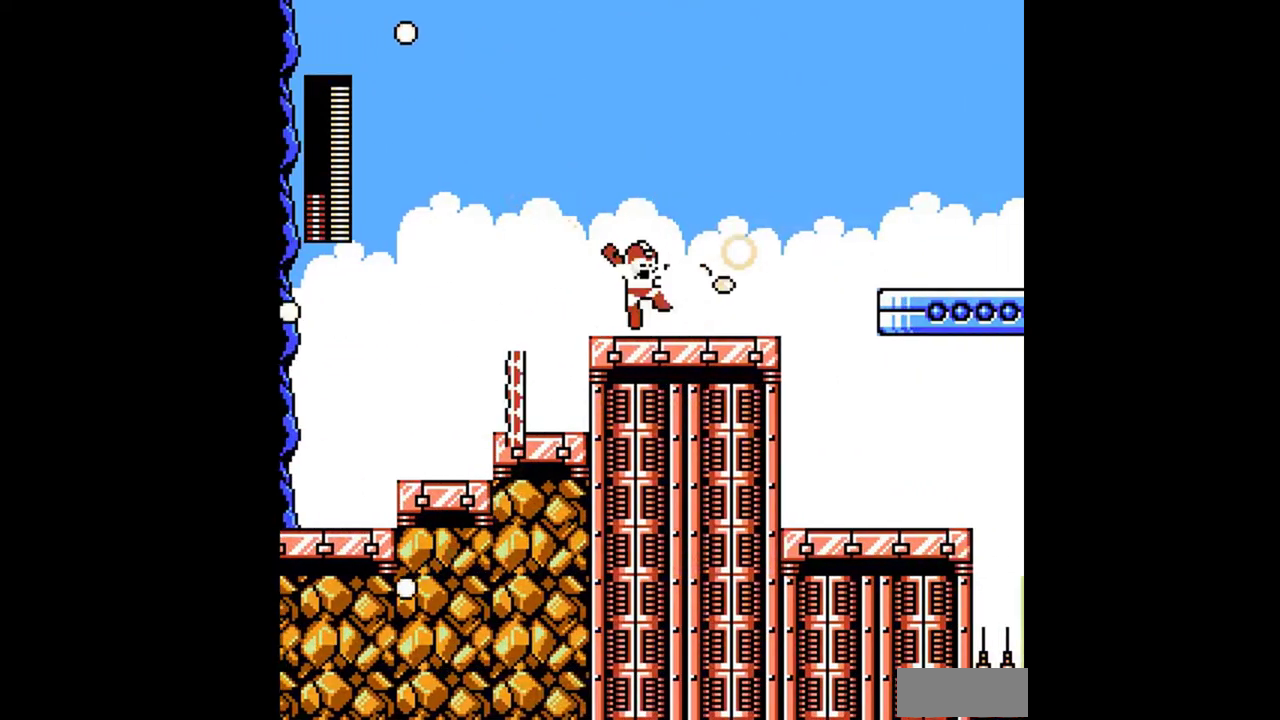
{"buttons": ["DPAD_RIGHT"], "events": [[33, "DPAD_DOWN", "down"], [67, "A", "down"], [133, "A", "up"], [200, "A", "down"], [433, "A", "up"], [500, "DPAD_DOWN", "up"]]}
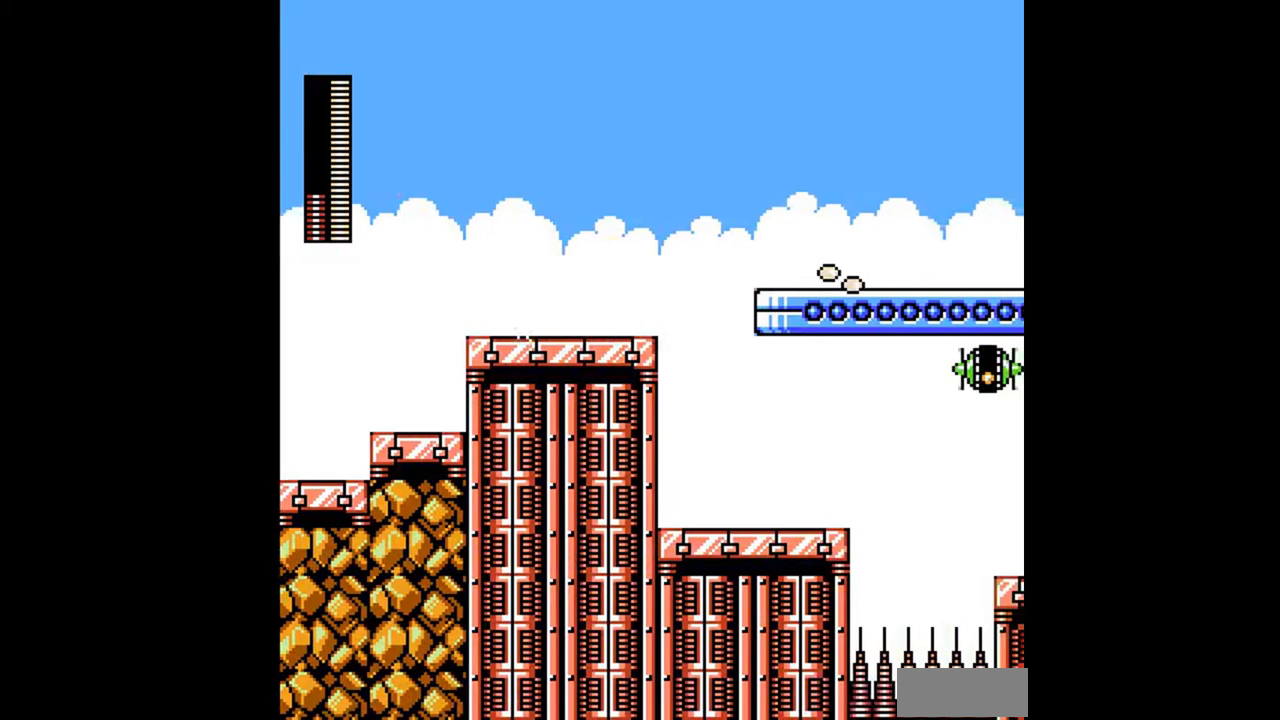
{"buttons": ["DPAD_DOWN", "DPAD_RIGHT"], "events": [[33, "A", "down"], [200, "A", "up"], [267, "DPAD_DOWN", "down"], [433, "A", "down"], [500, "A", "up"]]}
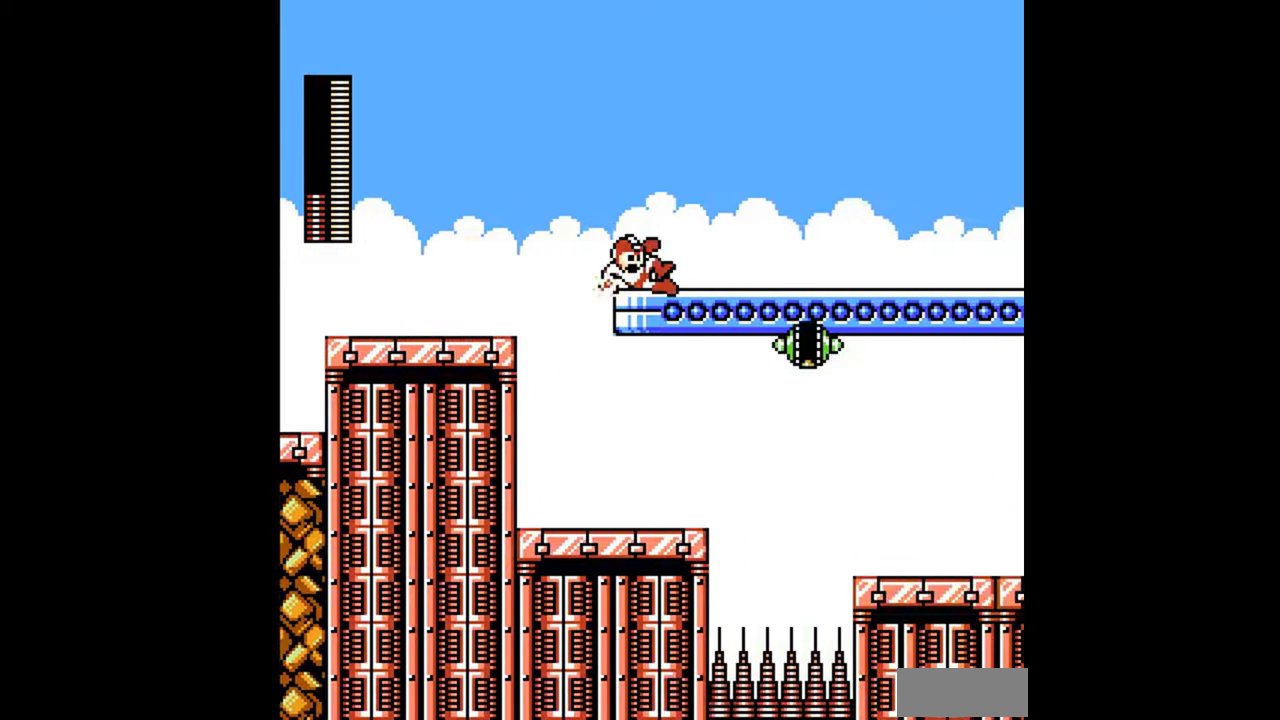
{"buttons": ["DPAD_DOWN", "DPAD_RIGHT"], "events": [[67, "A", "down"], [133, "A", "up"], [400, "A", "down"], [467, "A", "up"]]}
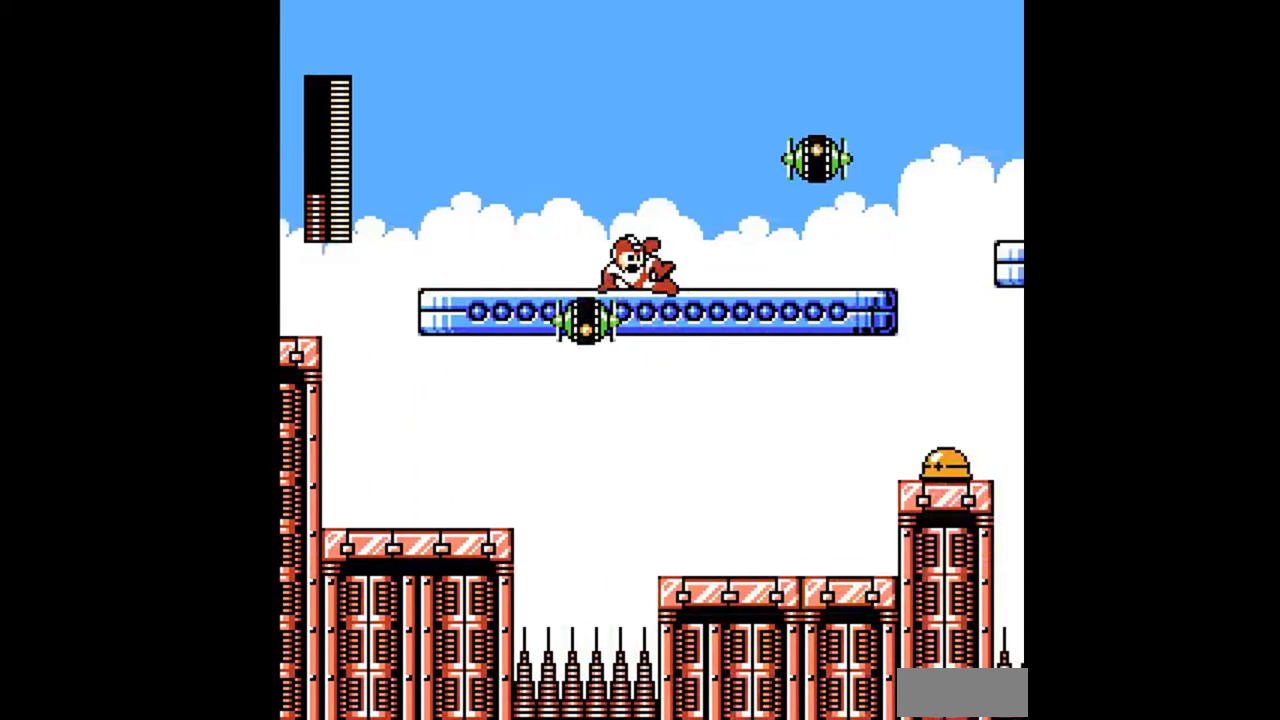
{"buttons": ["A", "DPAD_DOWN", "DPAD_RIGHT"], "events": [[67, "A", "down"], [100, "A", "up"], [200, "A", "down"], [267, "A", "up"], [300, "A", "down"], [400, "A", "up"], [500, "A", "down"]]}